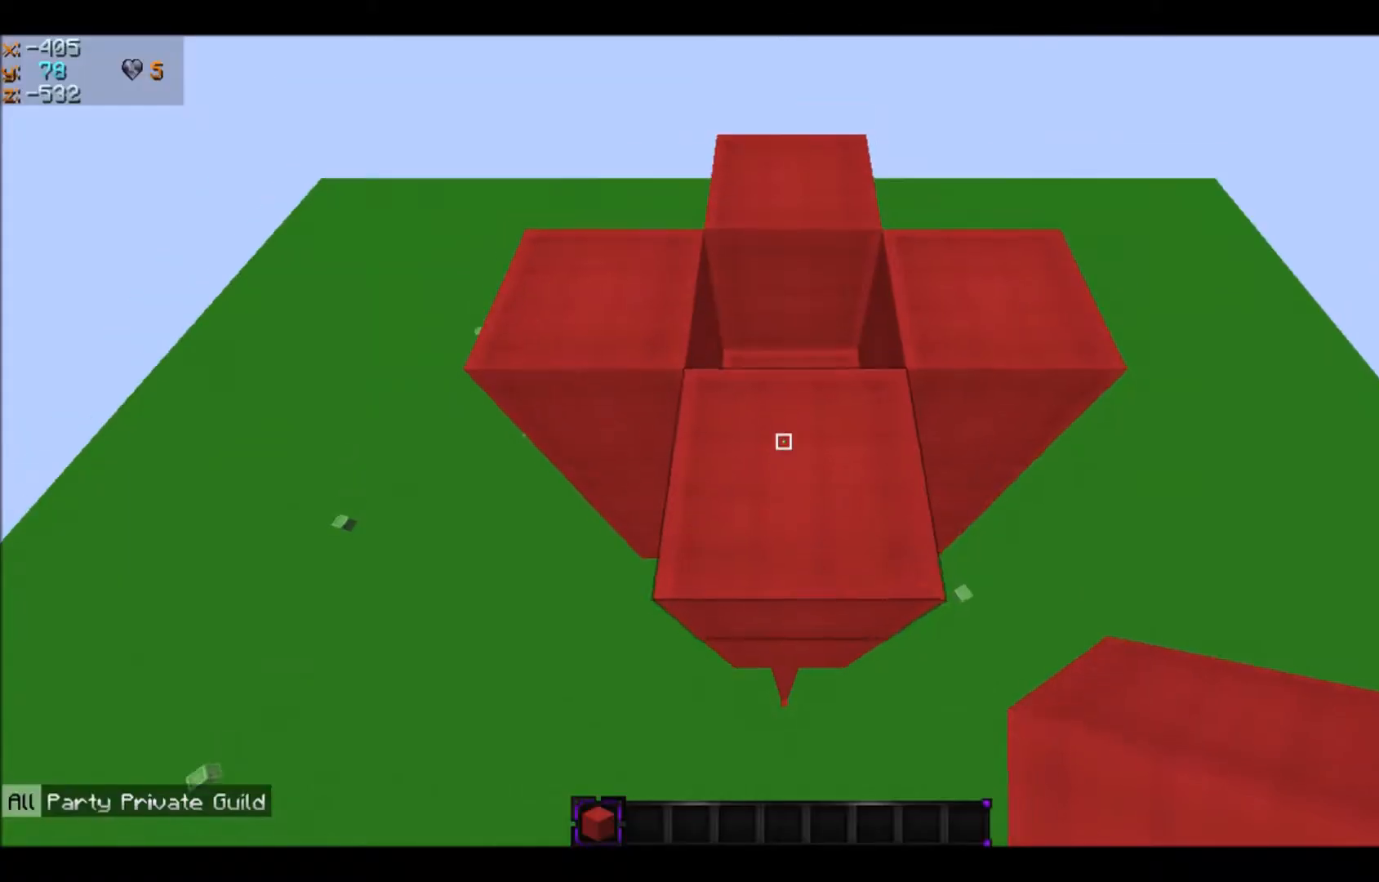
Gameplay with keyboard and mouse; each line is a JSON object with the keys and mouse buttons held at the frame after it. "events" lists presses ("down") and releases ("up") of "a", "d", "s", "space", "w", "mouse_left" and "mouse_right" between this image and that frame as [ms after this image, input, new state], when the widget could be followed in between. "mouse_left", "mouse_right" = the "left", "right" buttons of the "mouse" list. No other keys are recorded. Fast repeated clicks can show as one long hold. Mouse movement is not recorded.
{"keys": ["w"], "mouse": [], "events": [[34, "w", "down"], [267, "w", "up"], [434, "w", "down"]]}
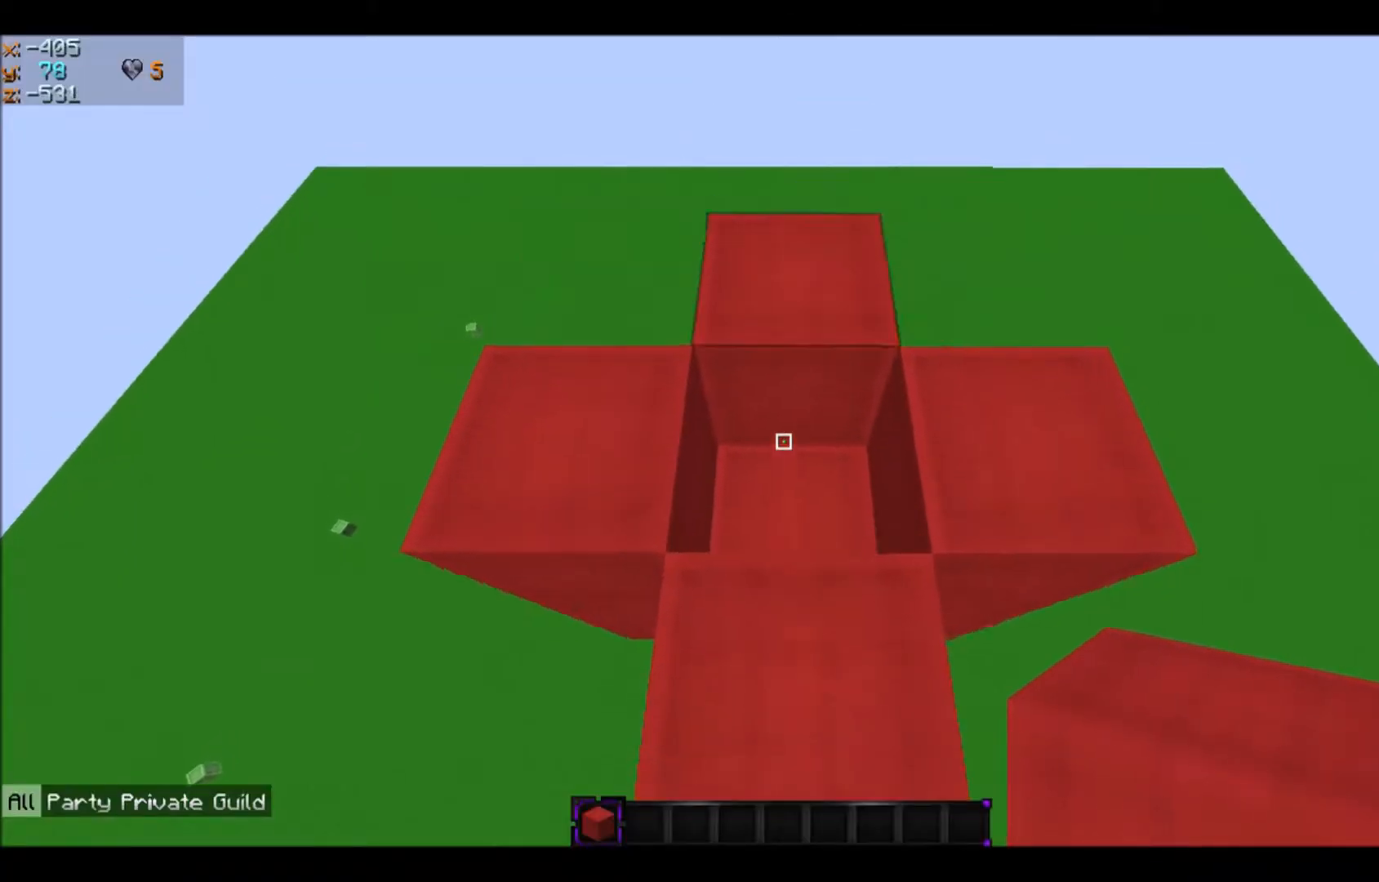
{"keys": [], "mouse": [], "events": [[133, "w", "up"]]}
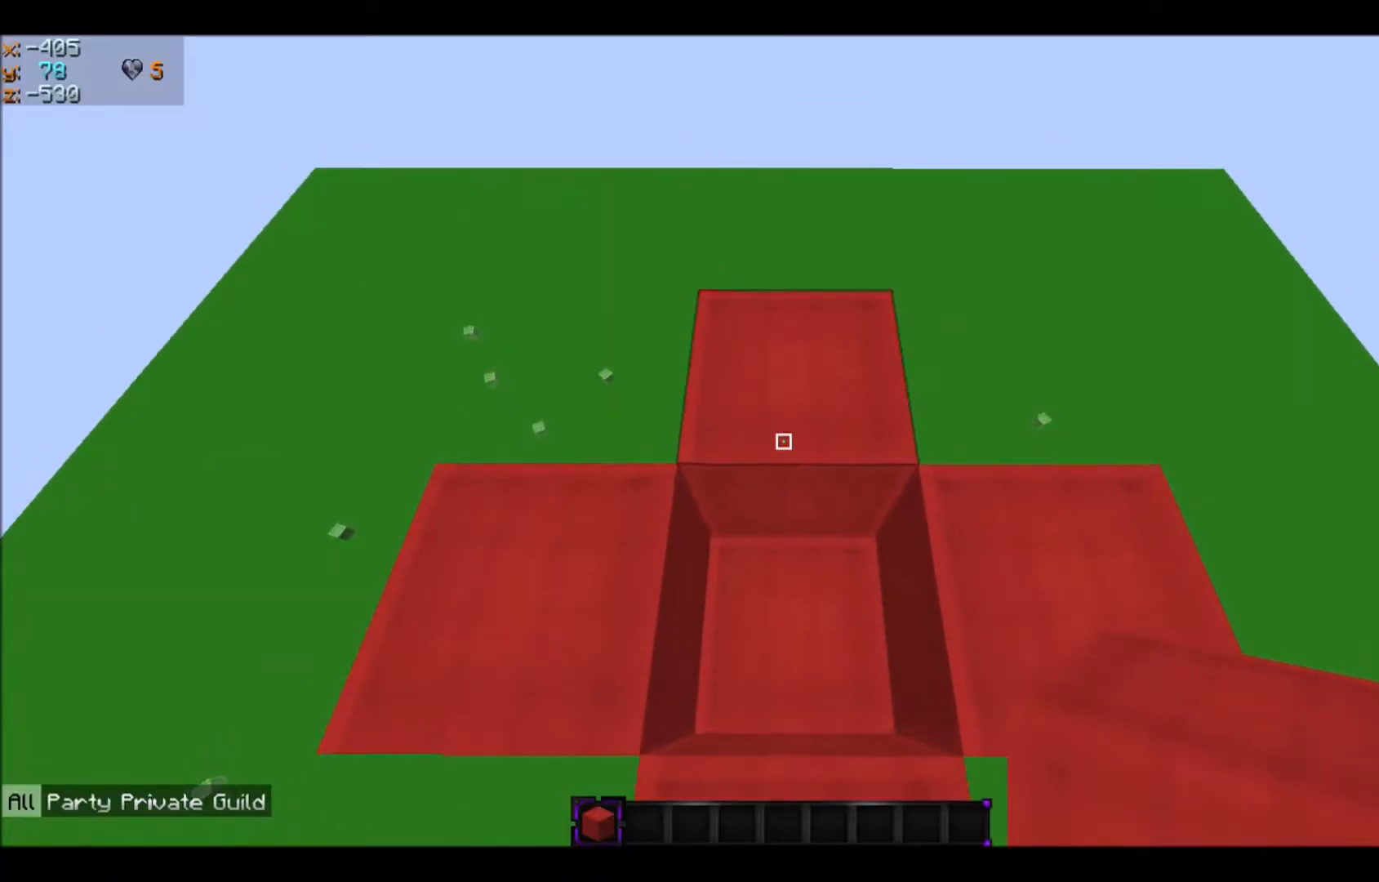
{"keys": [], "mouse": [], "events": [[67, "w", "down"], [167, "w", "up"]]}
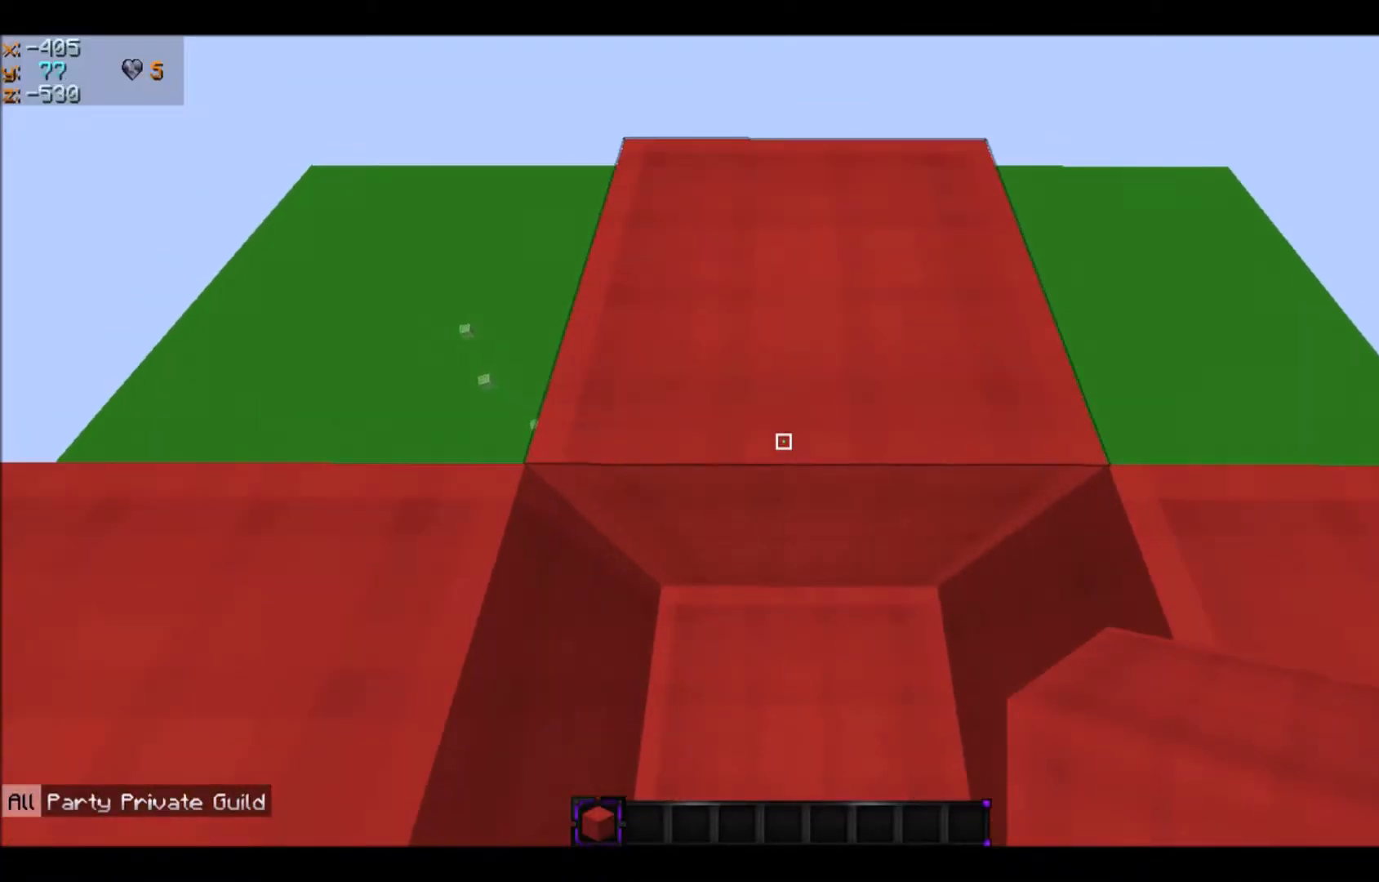
{"keys": [], "mouse": [], "events": []}
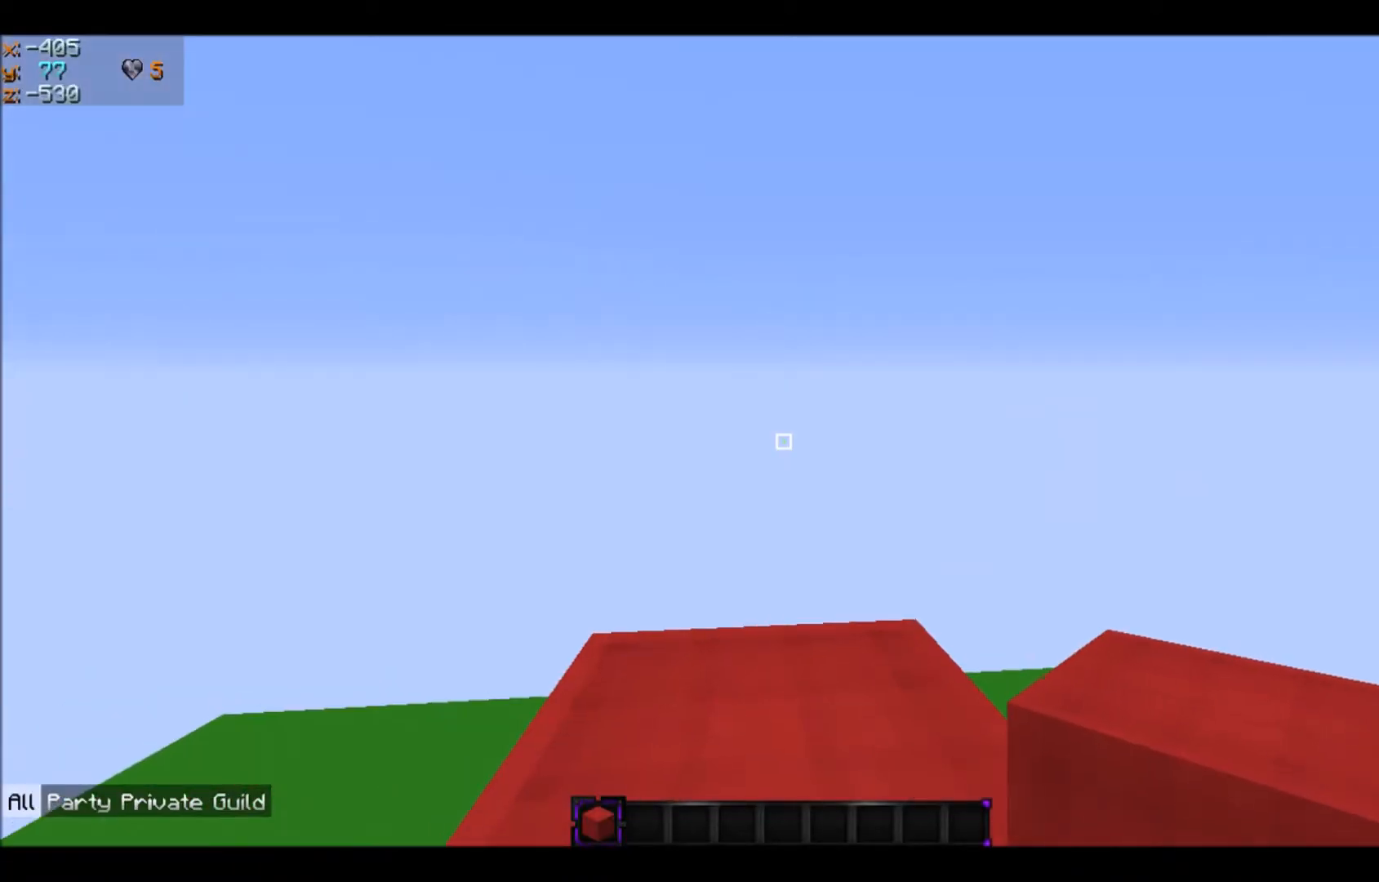
{"keys": [], "mouse": [], "events": []}
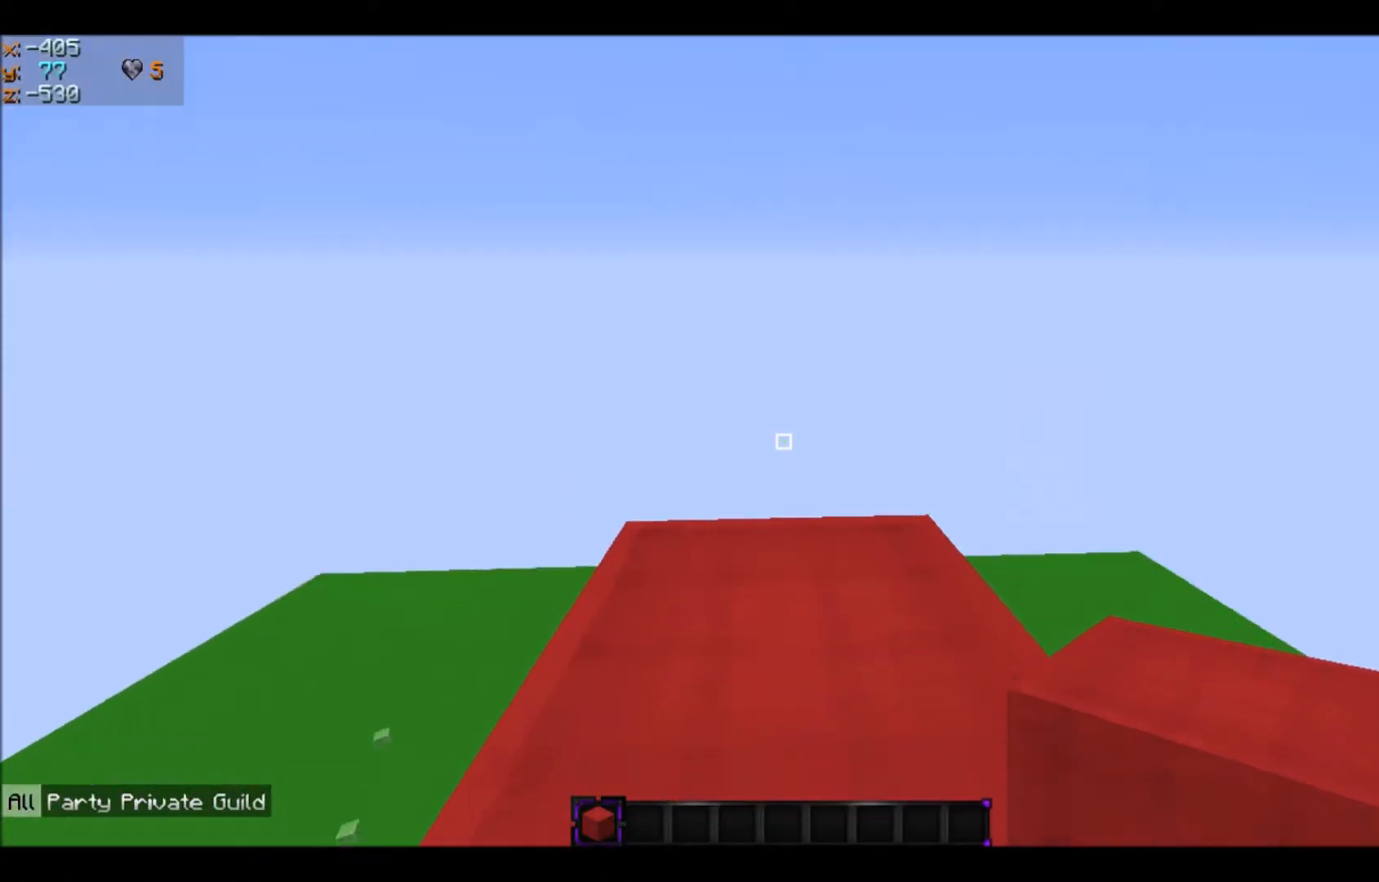
{"keys": [], "mouse": [], "events": [[66, "s", "down"], [100, "space", "down"], [300, "space", "up"], [367, "s", "up"]]}
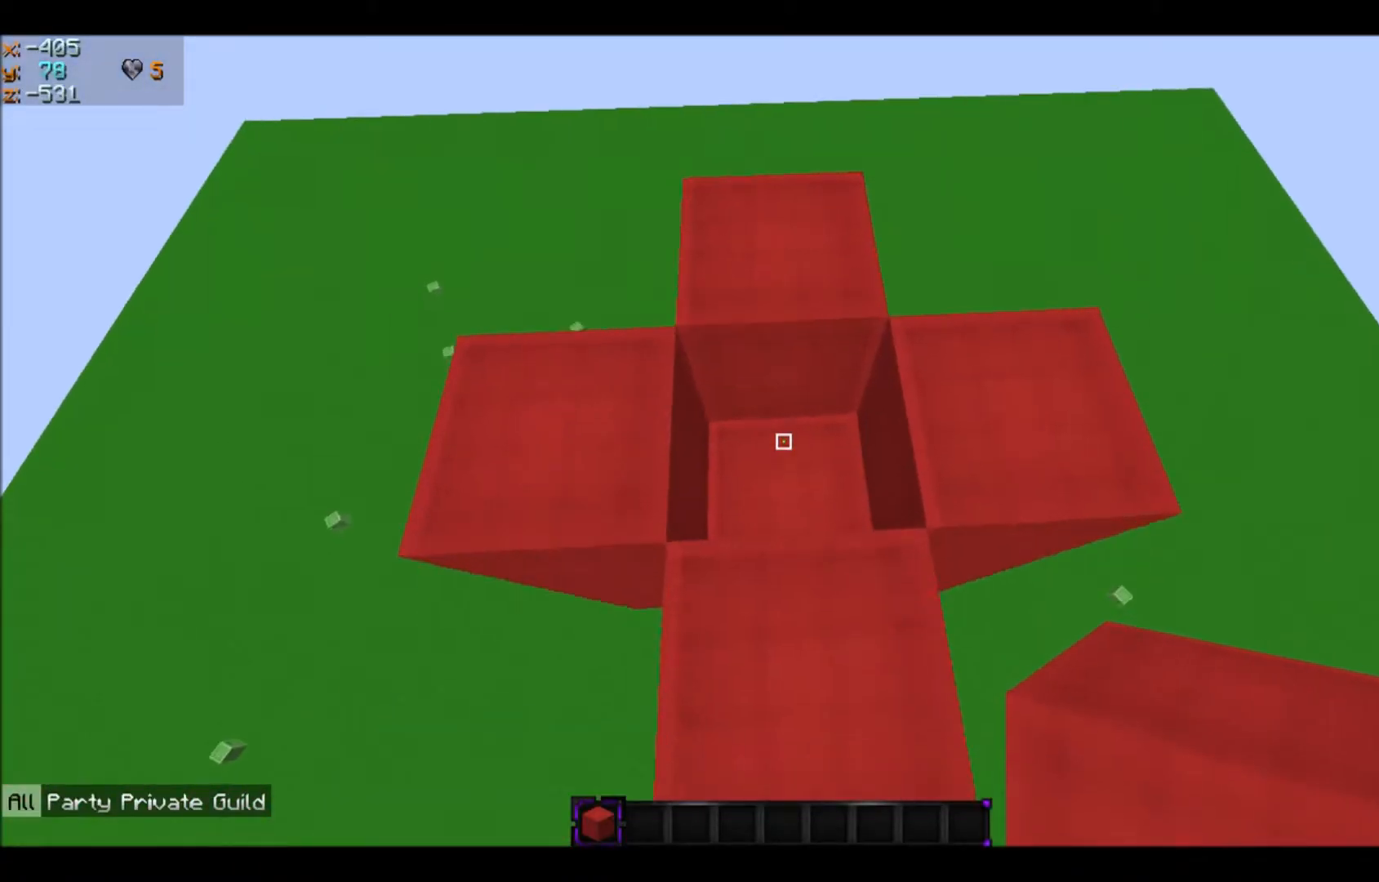
{"keys": [], "mouse": [], "events": []}
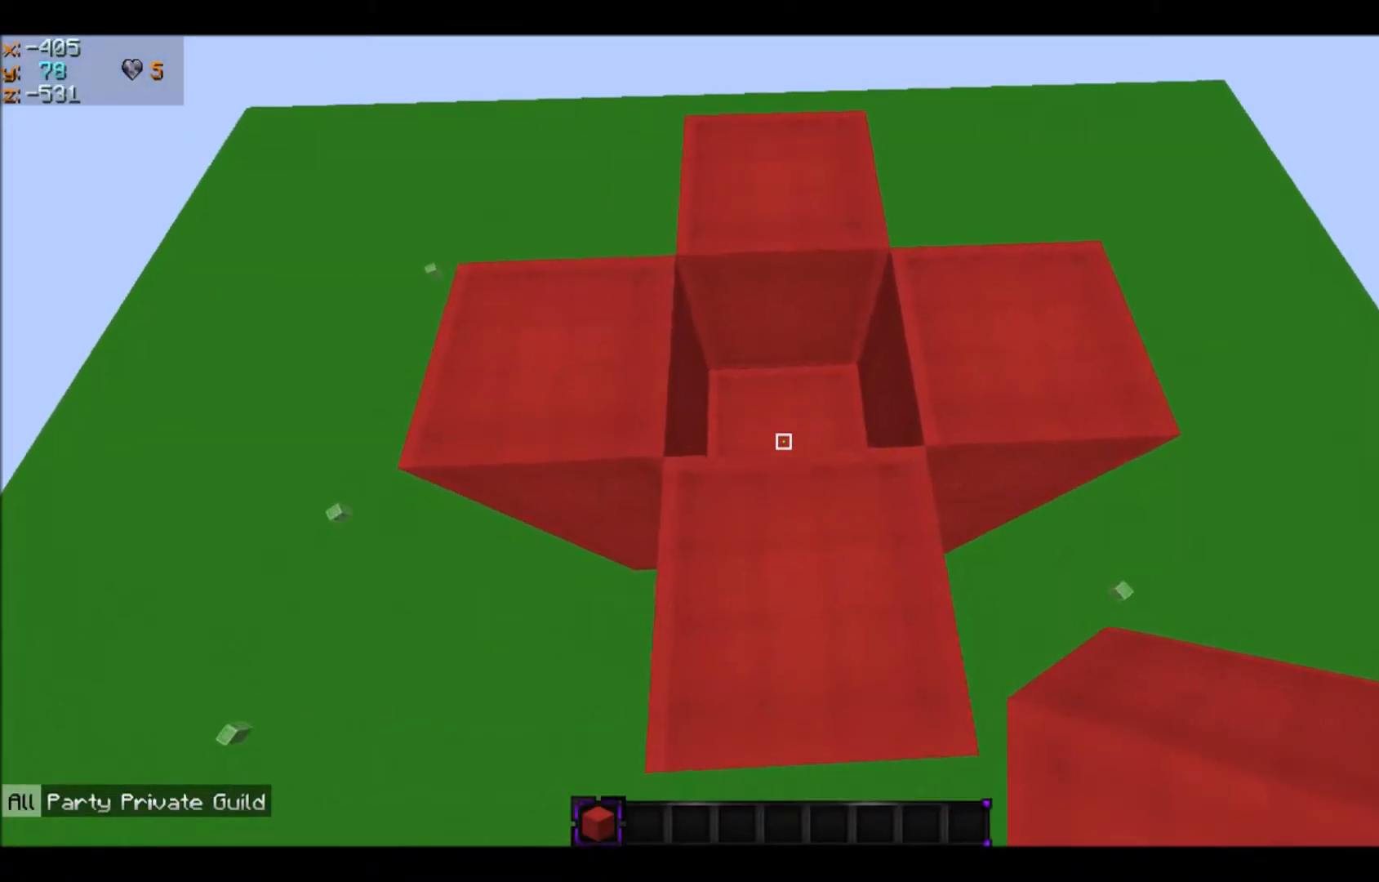
{"keys": ["s"], "mouse": [], "events": [[367, "s", "down"]]}
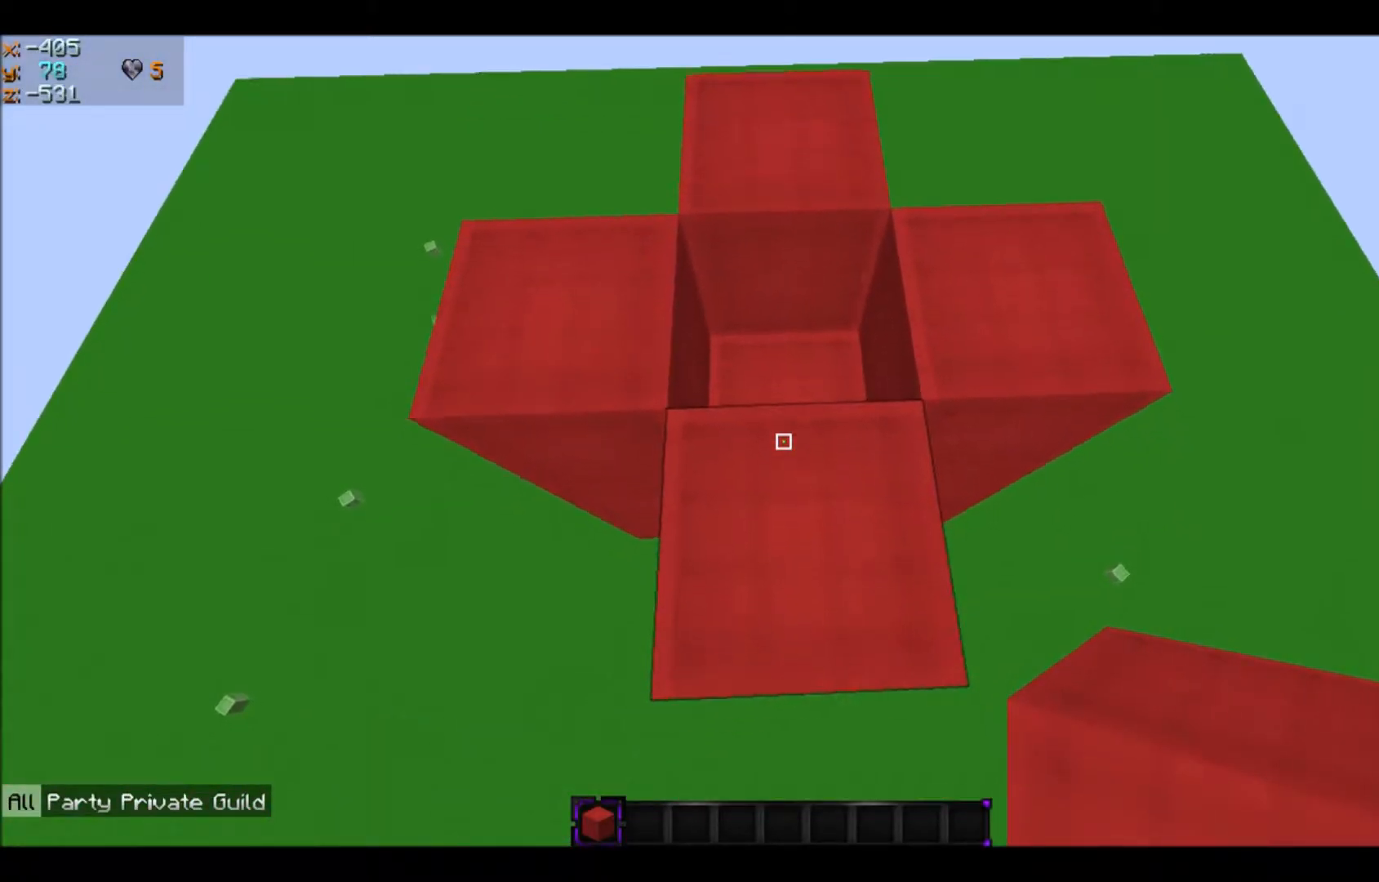
{"keys": ["s"], "mouse": [], "events": []}
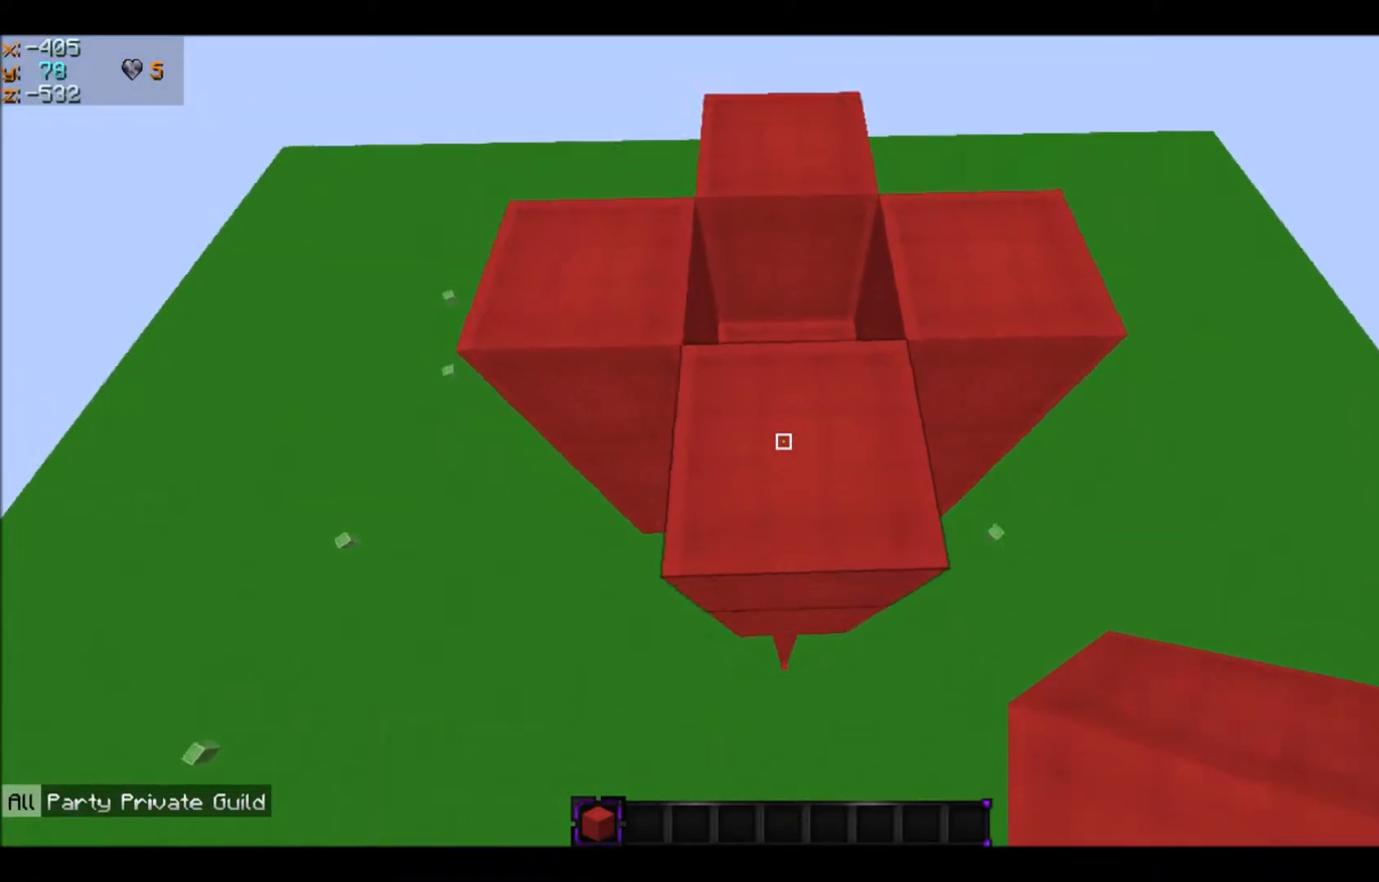
{"keys": [], "mouse": [], "events": [[267, "s", "up"]]}
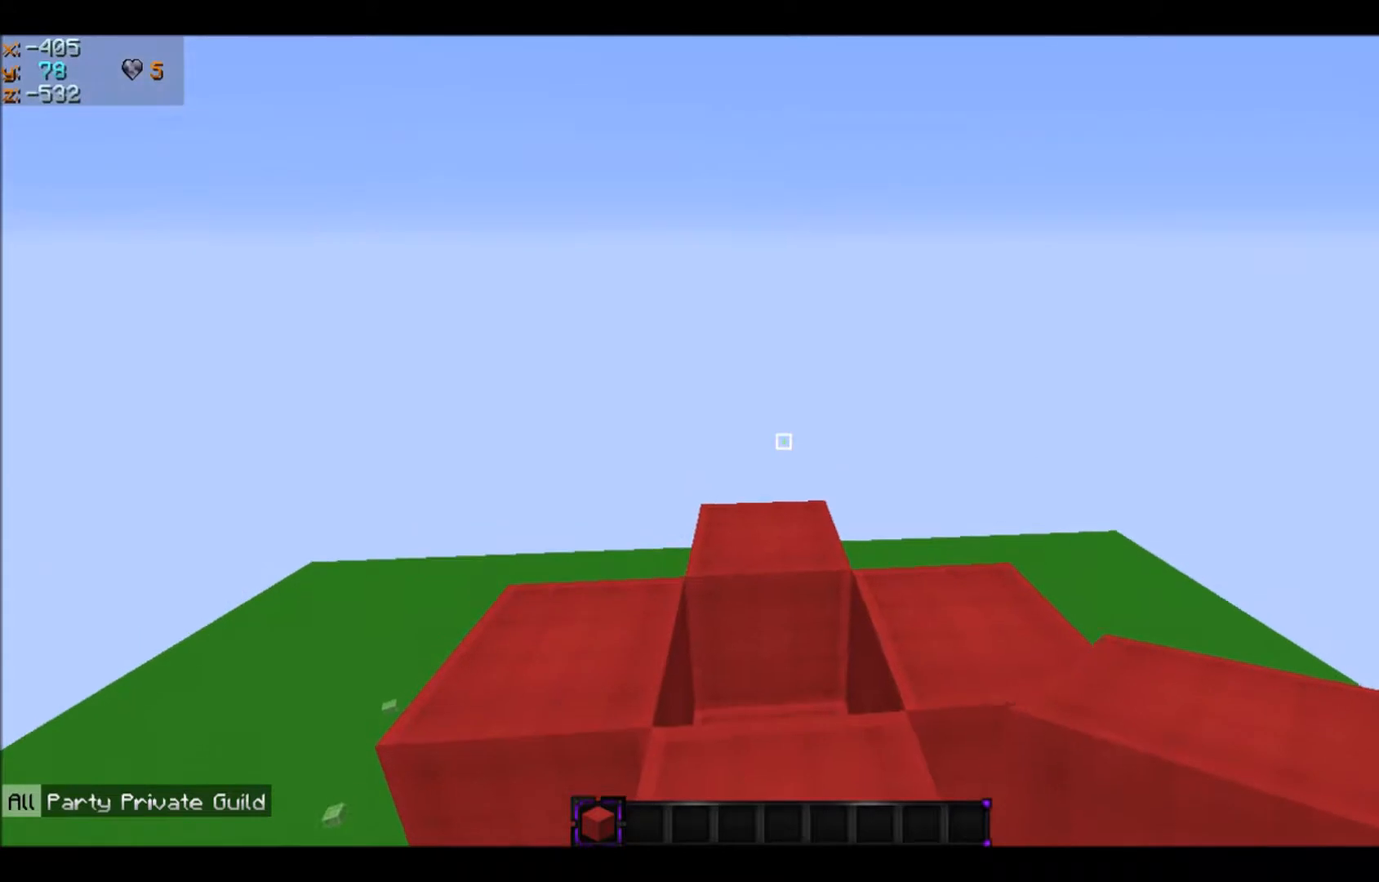
{"keys": [], "mouse": [], "events": []}
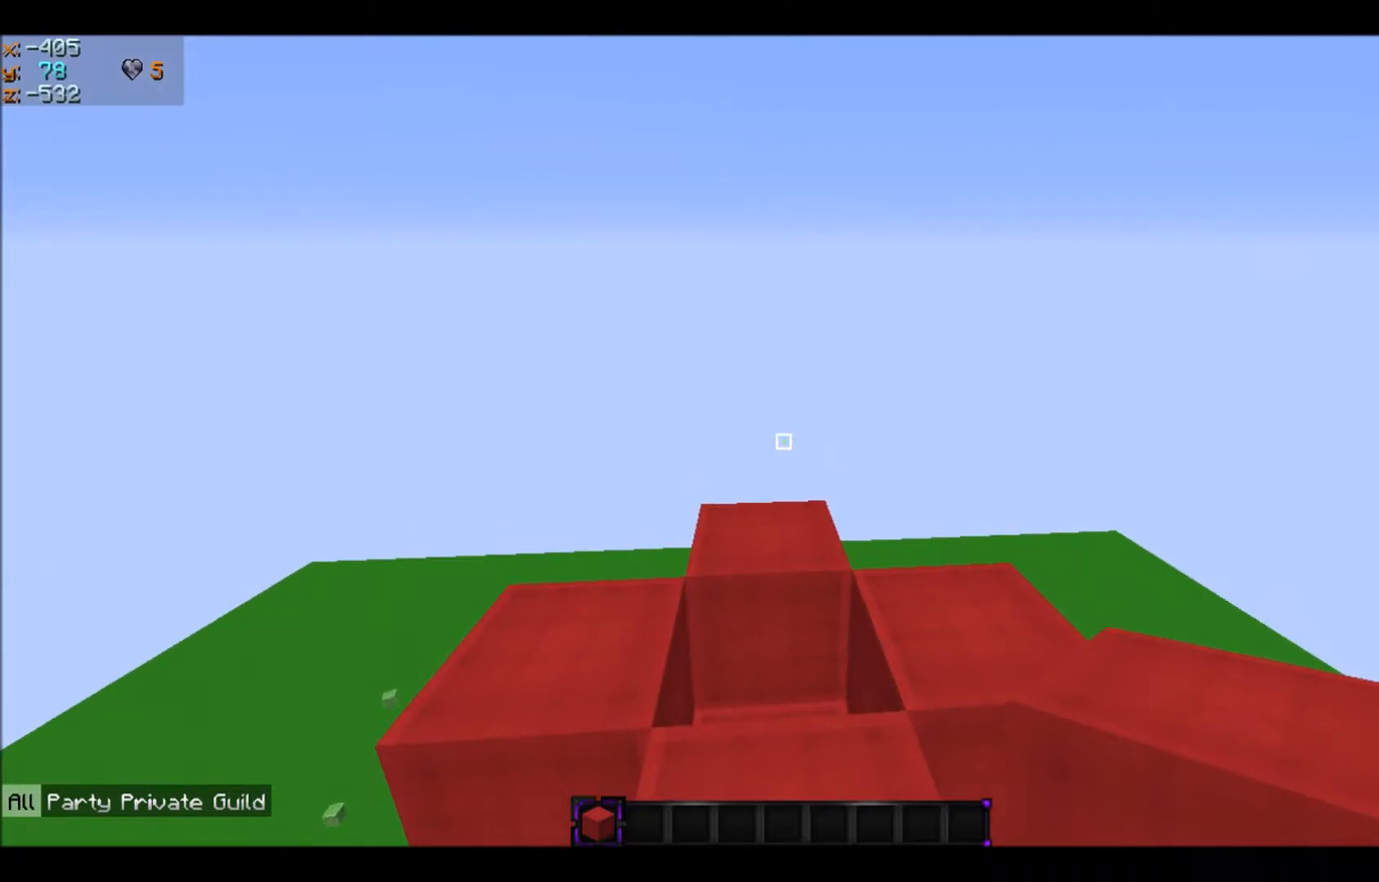
{"keys": [], "mouse": [], "events": []}
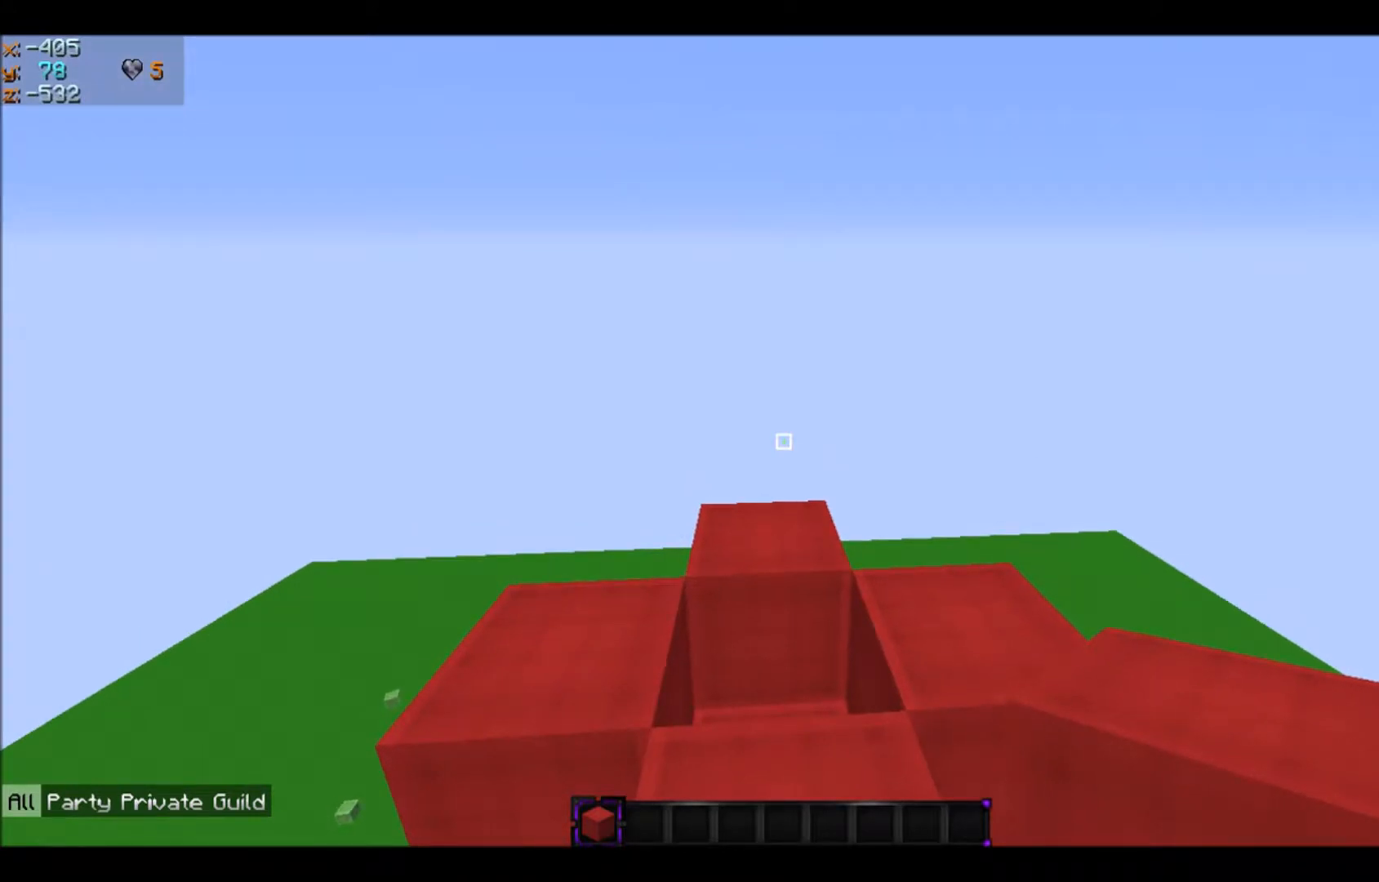
{"keys": [], "mouse": [], "events": []}
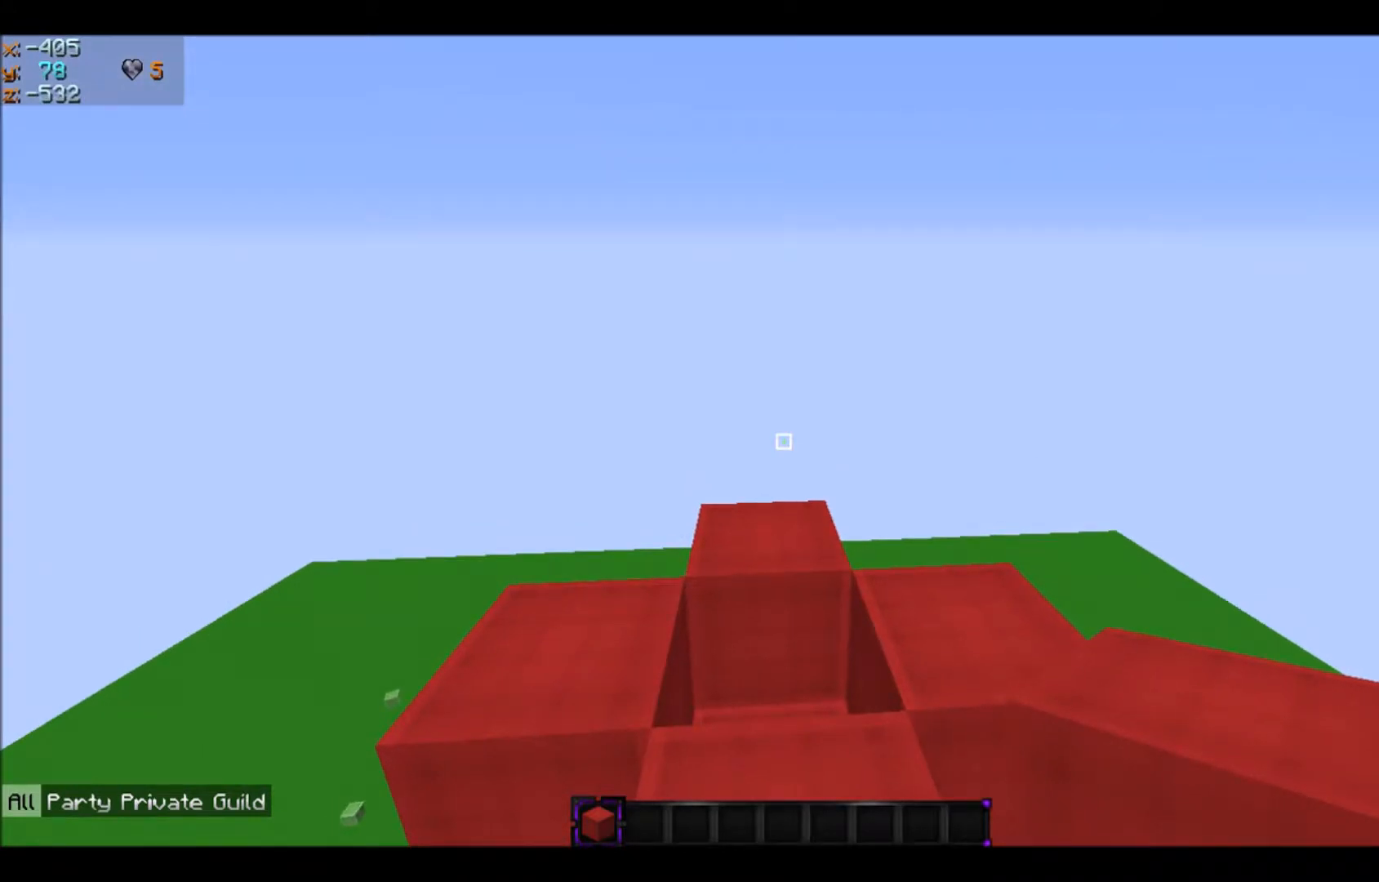
{"keys": [], "mouse": [], "events": []}
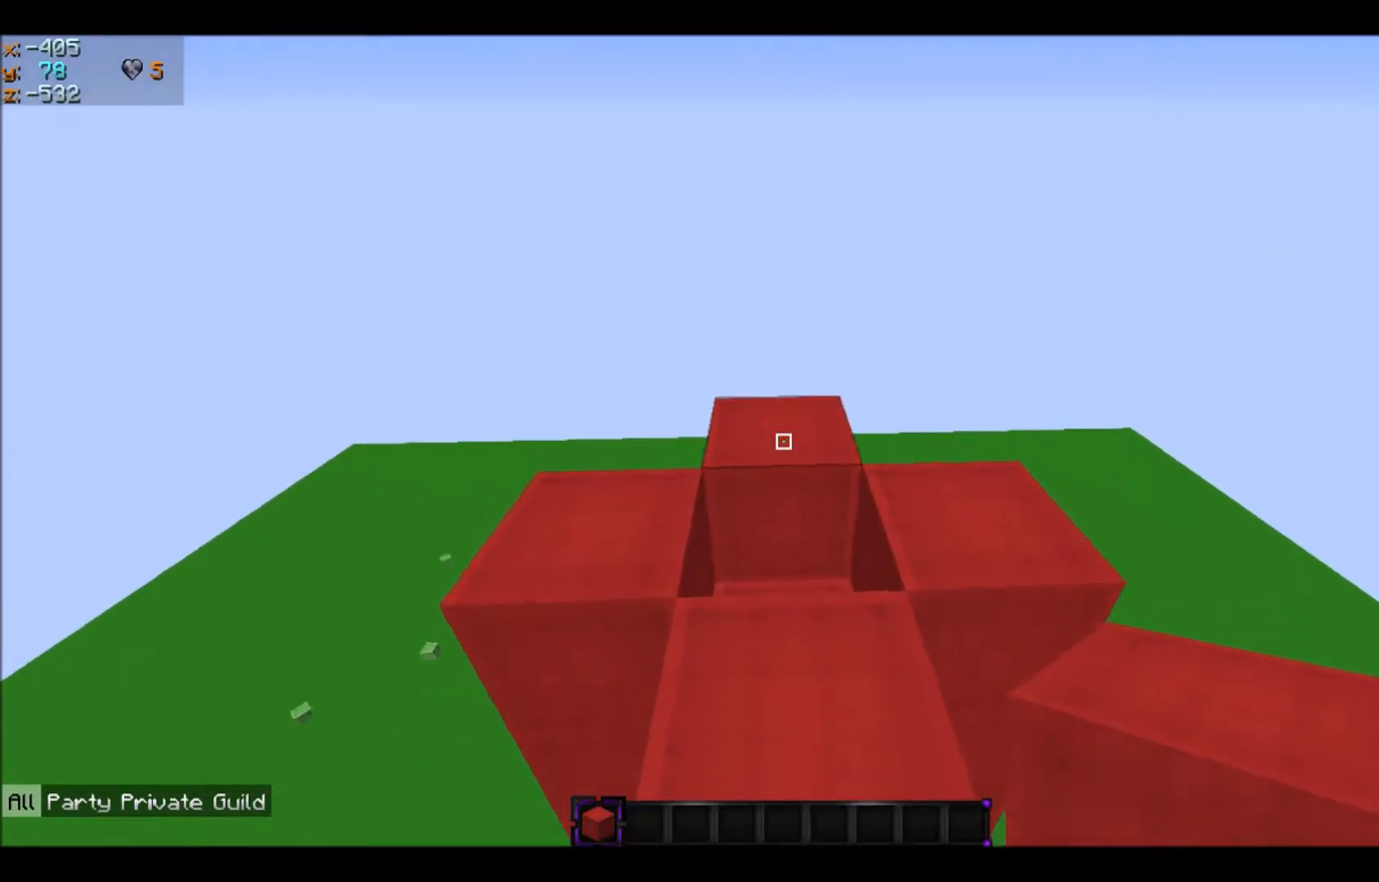
{"keys": [], "mouse": [], "events": []}
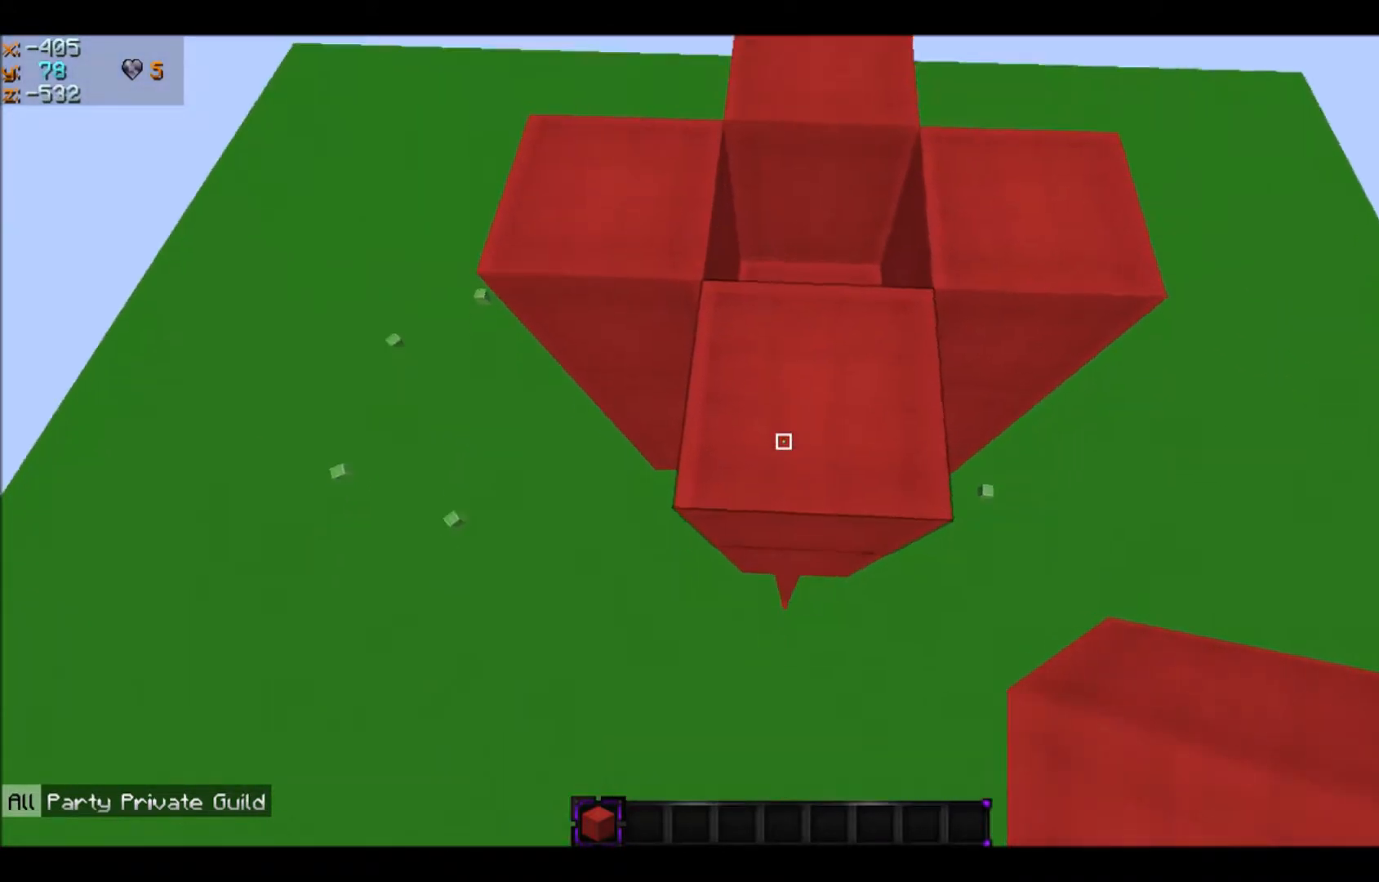
{"keys": [], "mouse": [], "events": []}
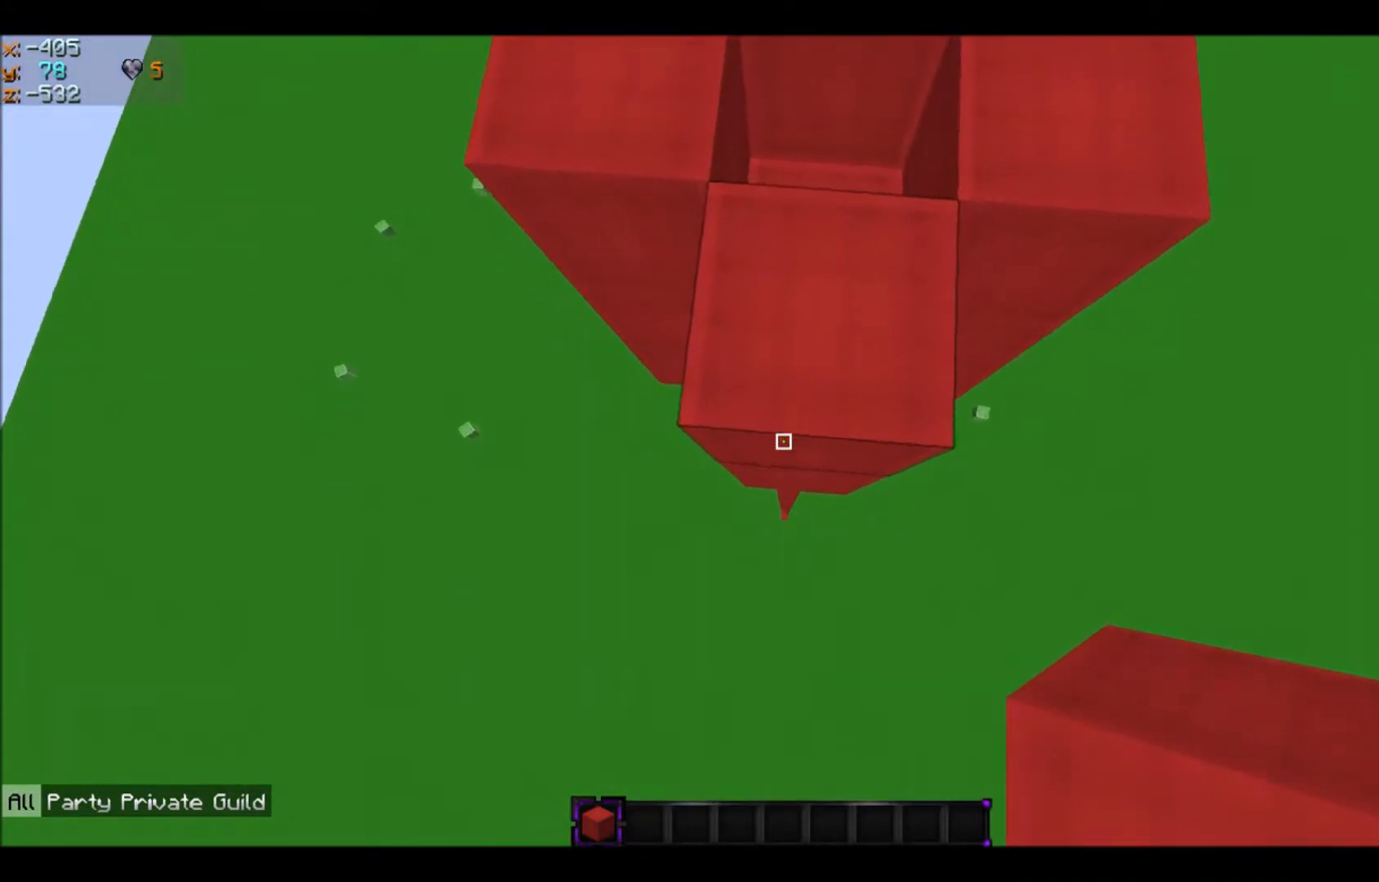
{"keys": [], "mouse": [], "events": [[100, "s", "down"], [300, "s", "up"]]}
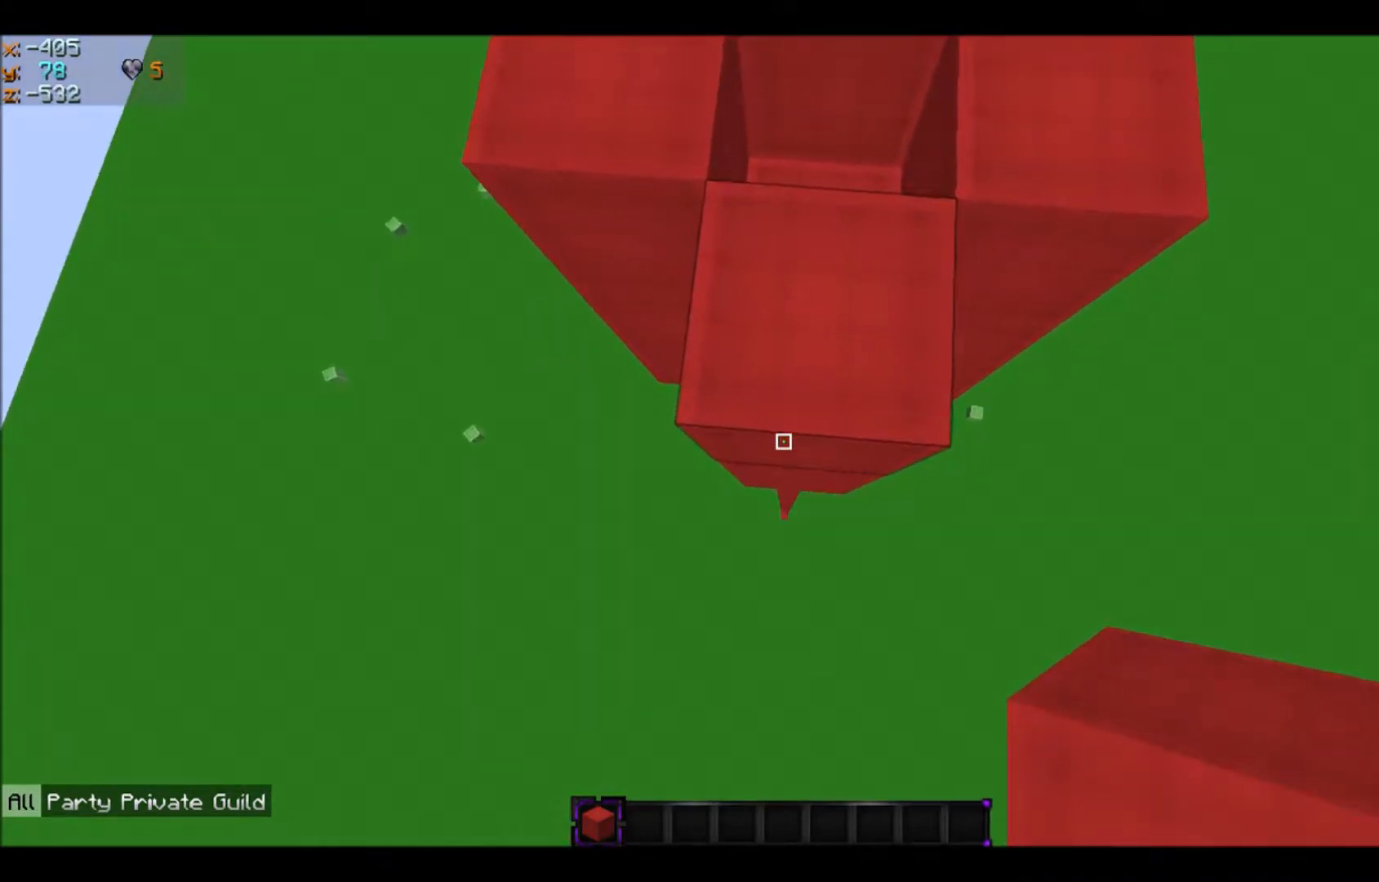
{"keys": [], "mouse": [], "events": [[33, "d", "down"], [200, "d", "up"]]}
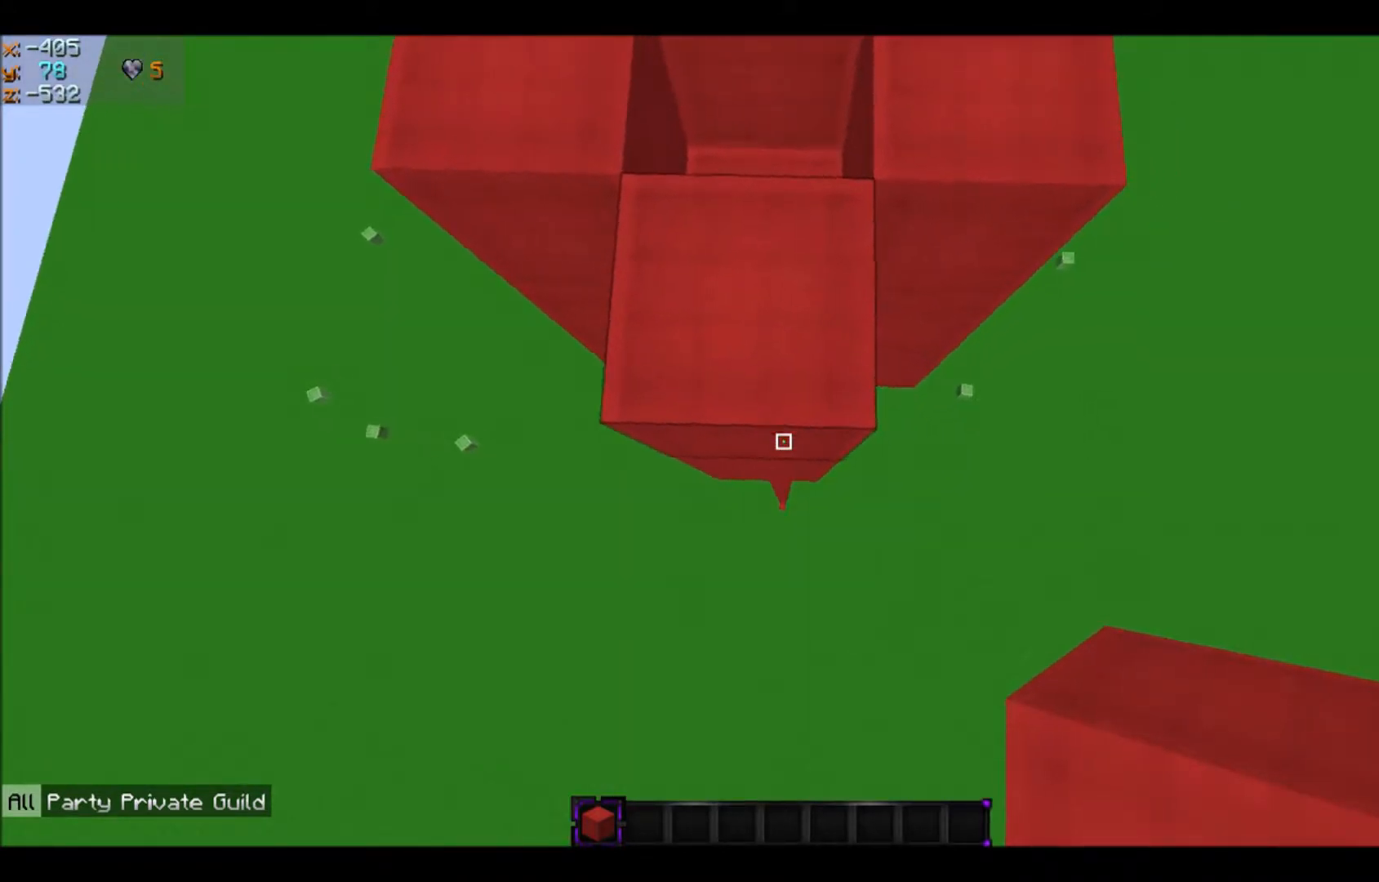
{"keys": ["a"], "mouse": [], "events": [[434, "a", "down"]]}
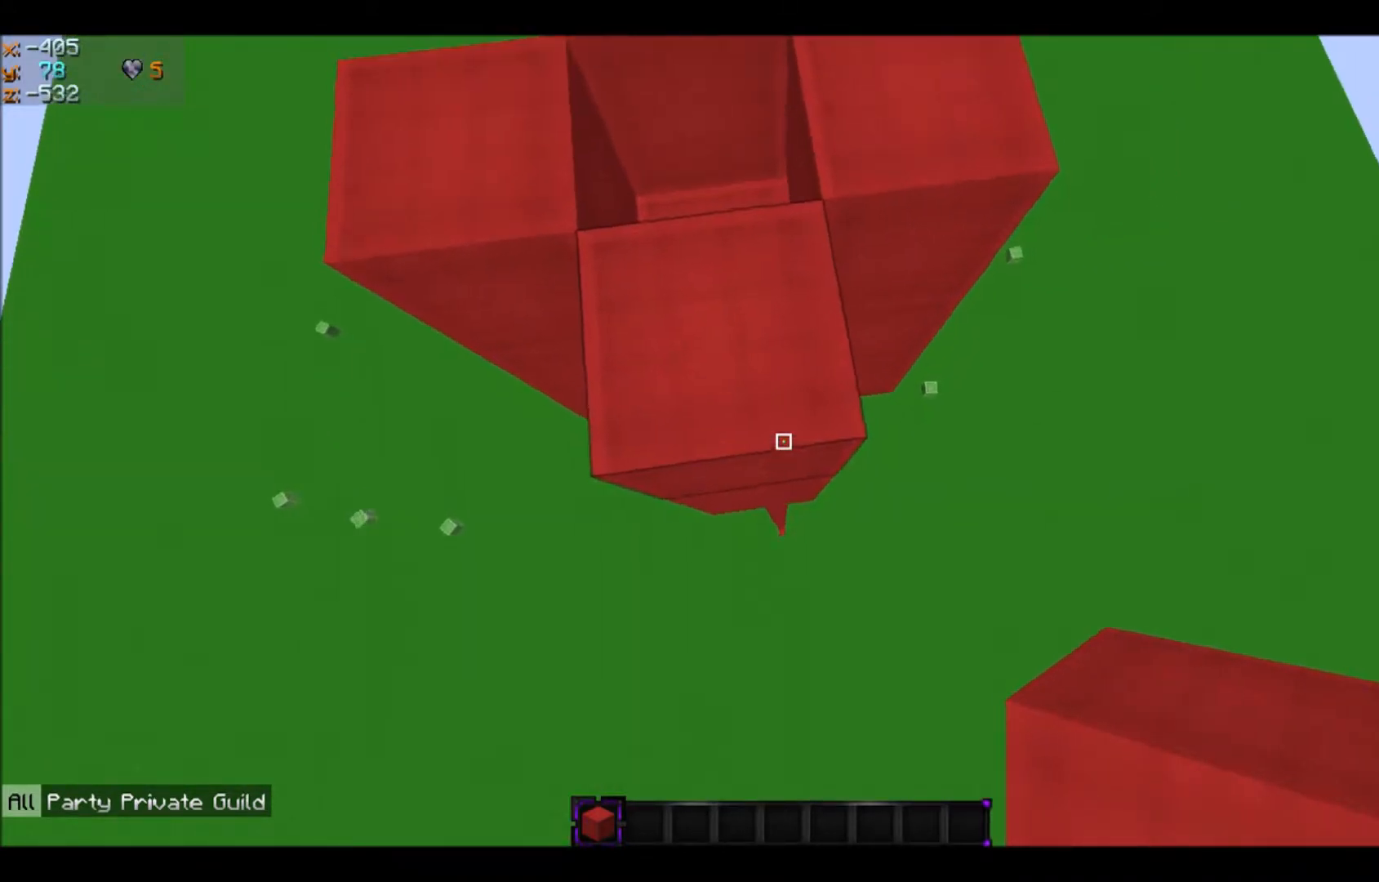
{"keys": [], "mouse": [], "events": [[100, "a", "up"]]}
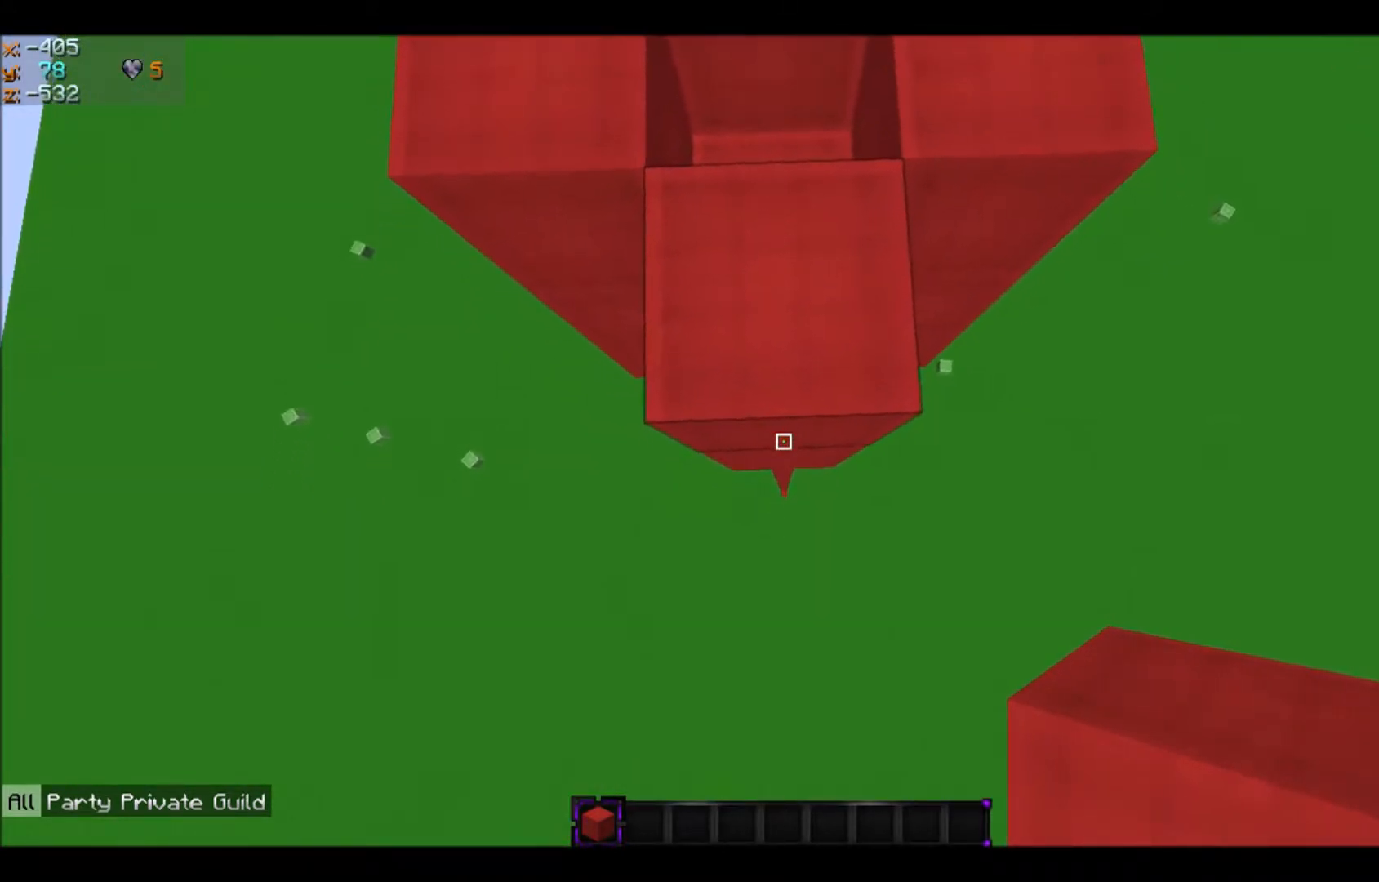
{"keys": [], "mouse": ["right"], "events": [[434, "mouse_right", "down"]]}
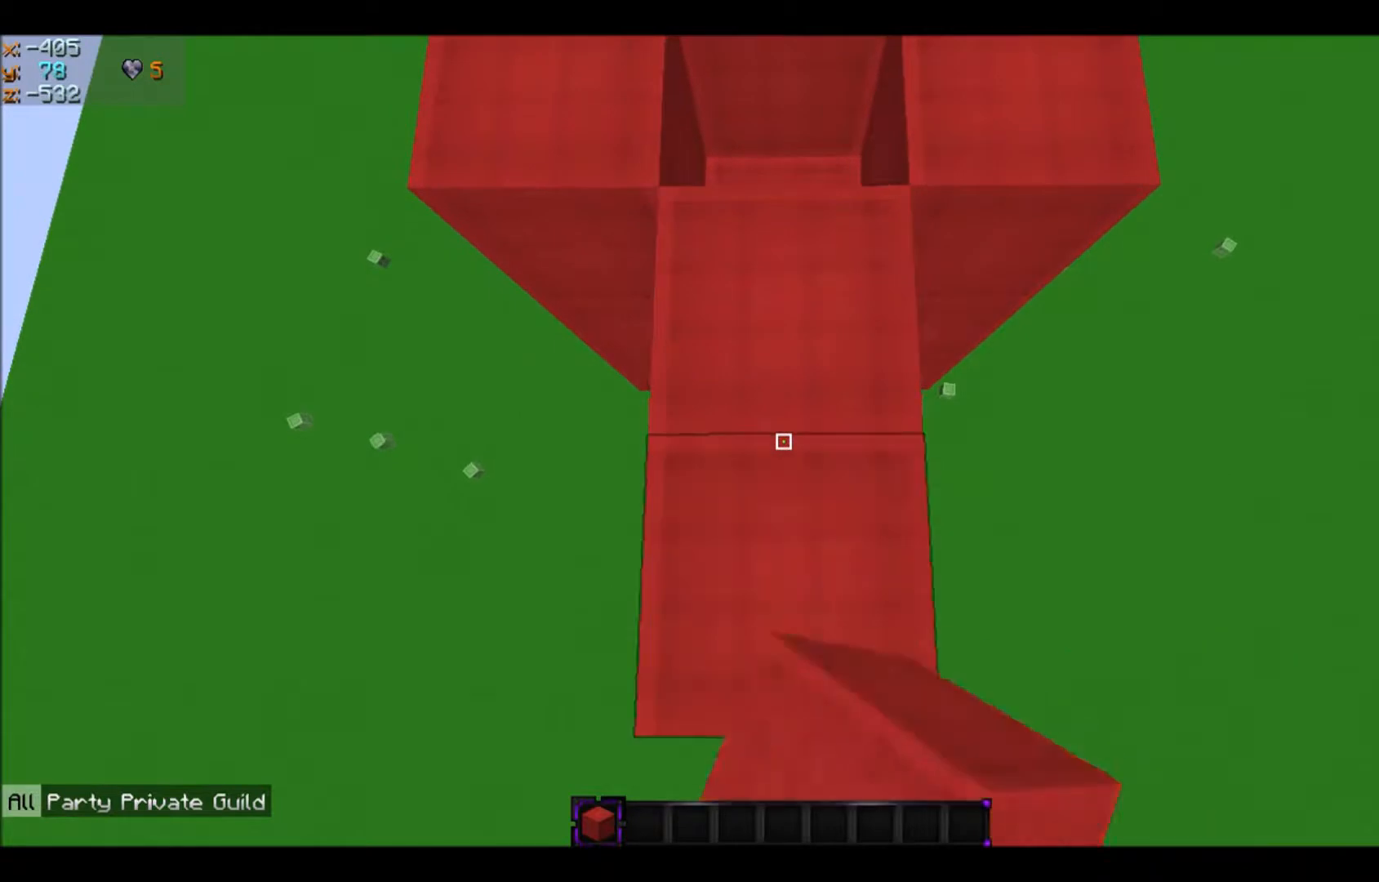
{"keys": ["s"], "mouse": [], "events": [[100, "mouse_right", "up"], [333, "s", "down"]]}
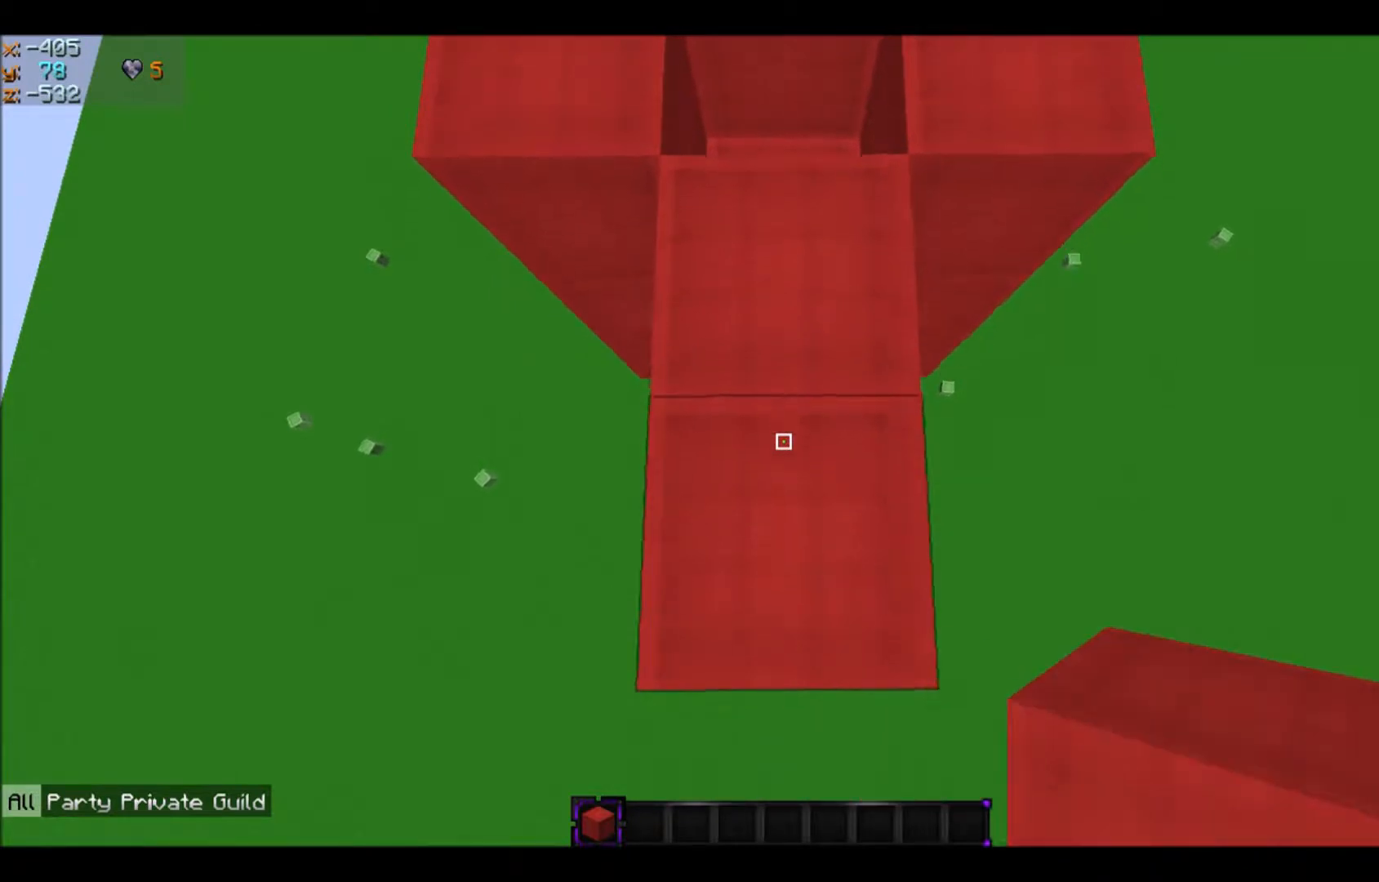
{"keys": ["s"], "mouse": [], "events": []}
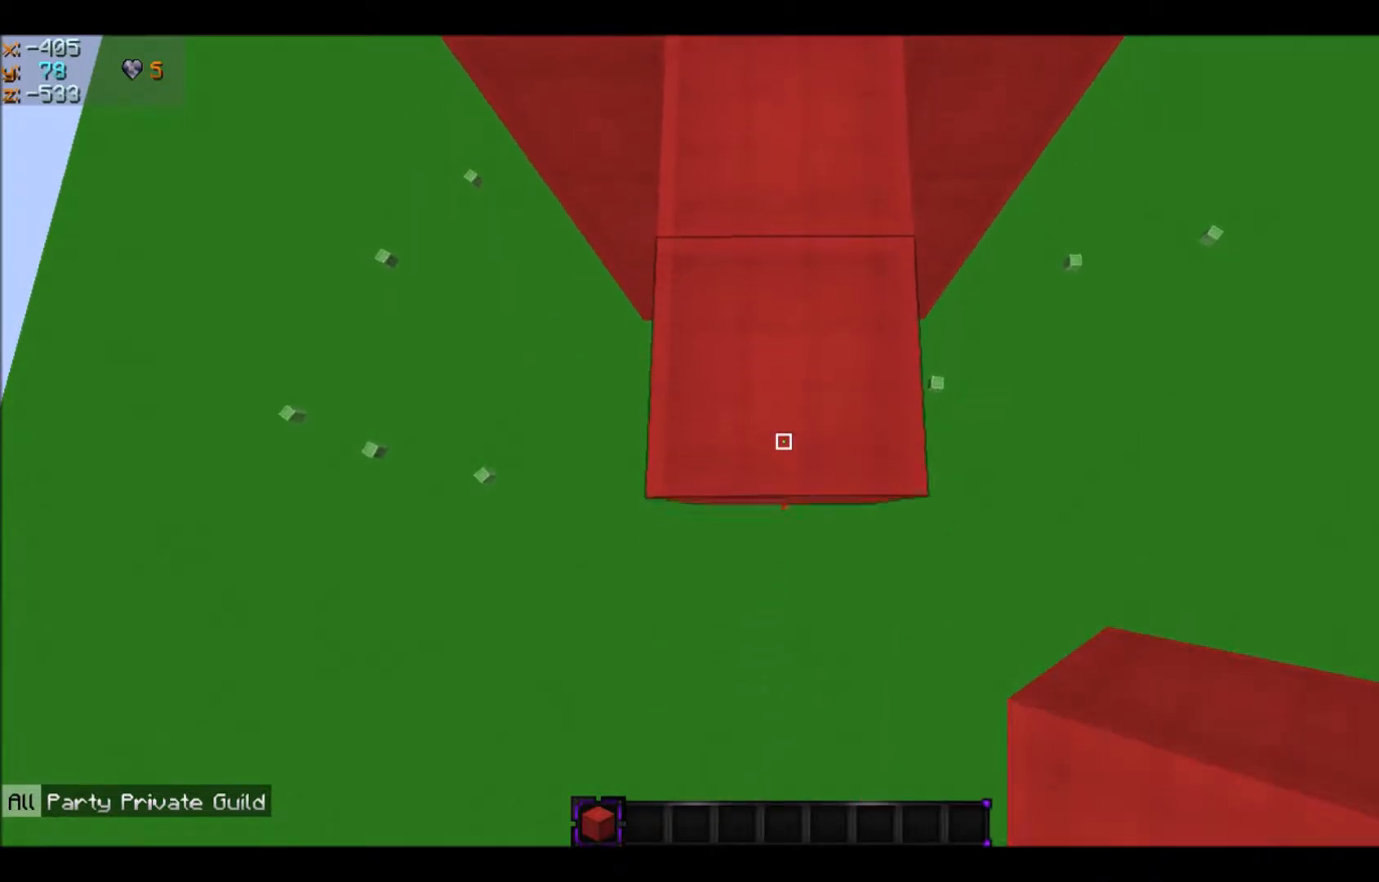
{"keys": [], "mouse": ["right"], "events": [[267, "s", "up"], [467, "mouse_right", "down"]]}
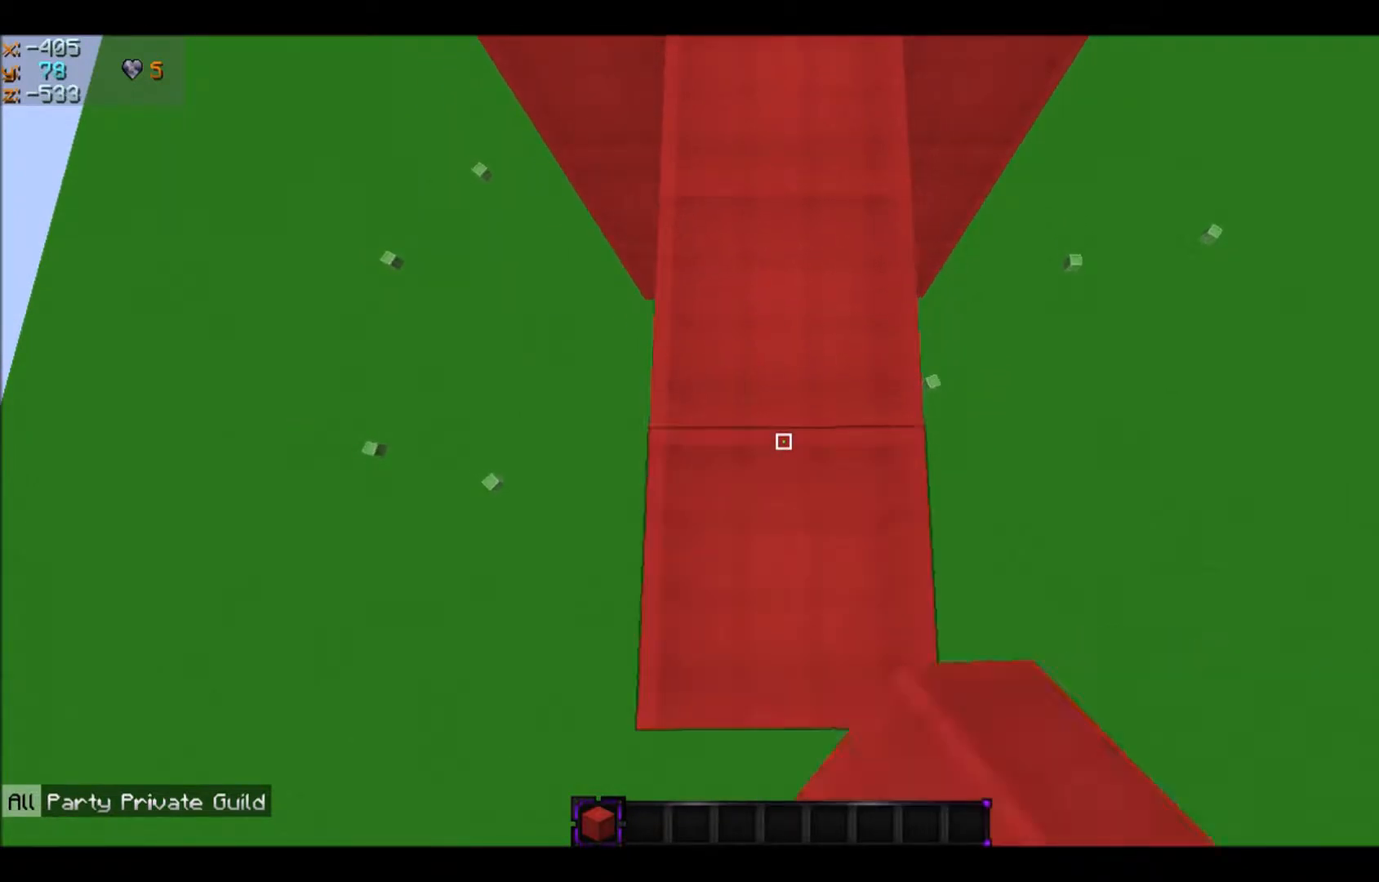
{"keys": ["s"], "mouse": [], "events": [[167, "mouse_right", "up"], [167, "s", "down"]]}
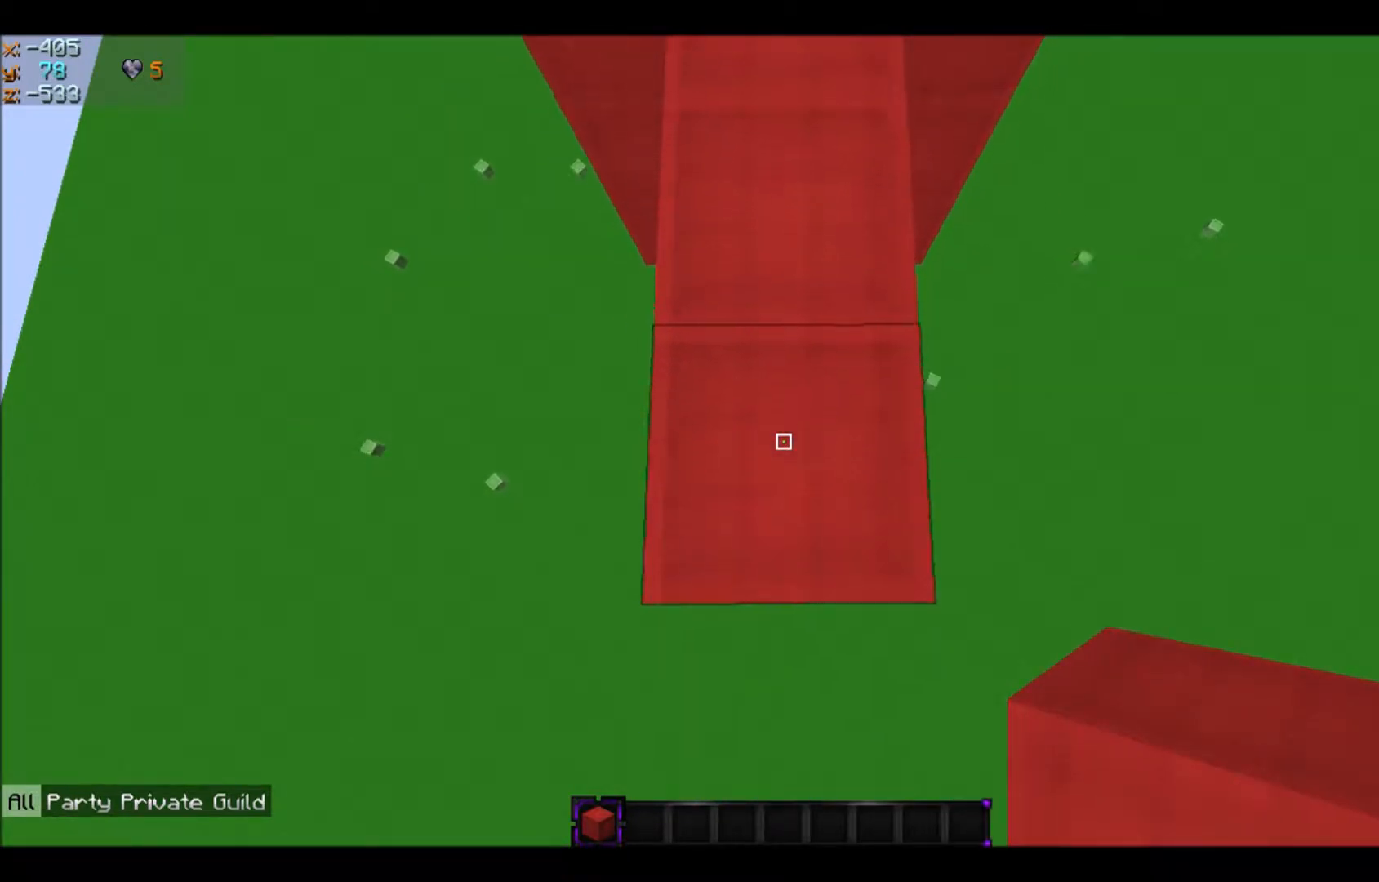
{"keys": ["s"], "mouse": ["right"], "events": [[467, "mouse_right", "down"]]}